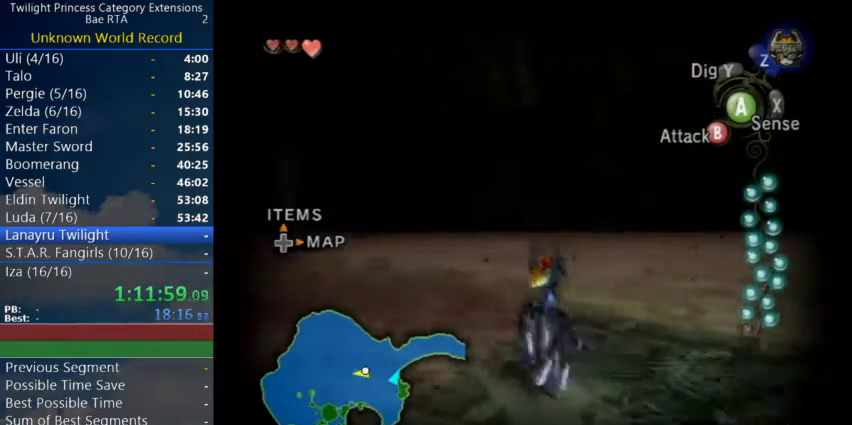
Gameplay with a controller (Nintendo layout); each line is a JSON object with the inputs held at the frame after it.
{"buttons": [], "left_stick": "center", "right_stick": "left"}
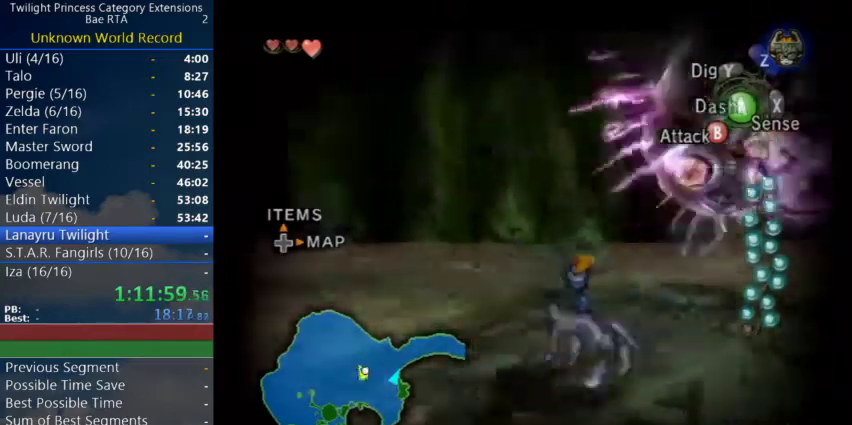
{"buttons": [], "left_stick": "up", "right_stick": "center"}
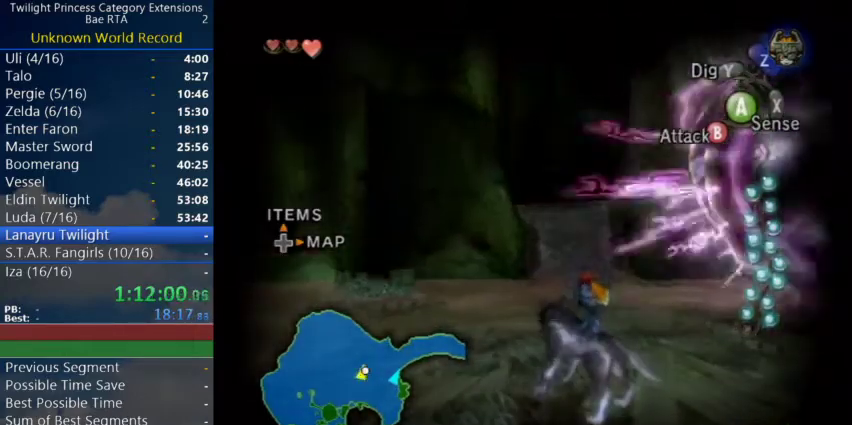
{"buttons": [], "left_stick": "center", "right_stick": "center"}
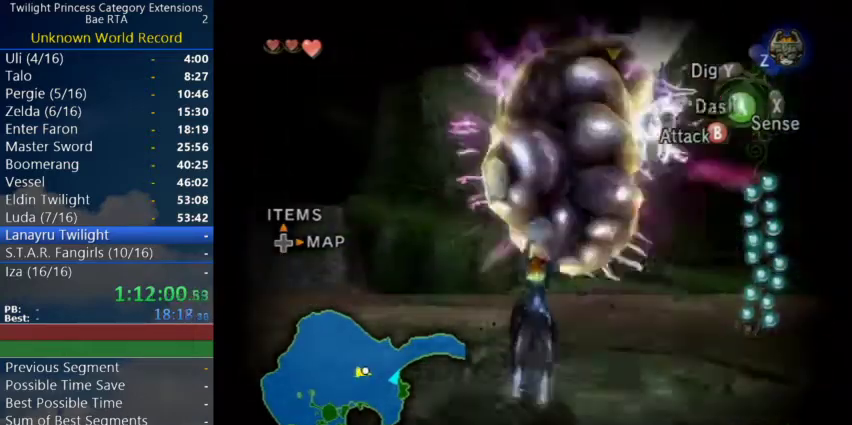
{"buttons": [], "left_stick": "up-right", "right_stick": "center"}
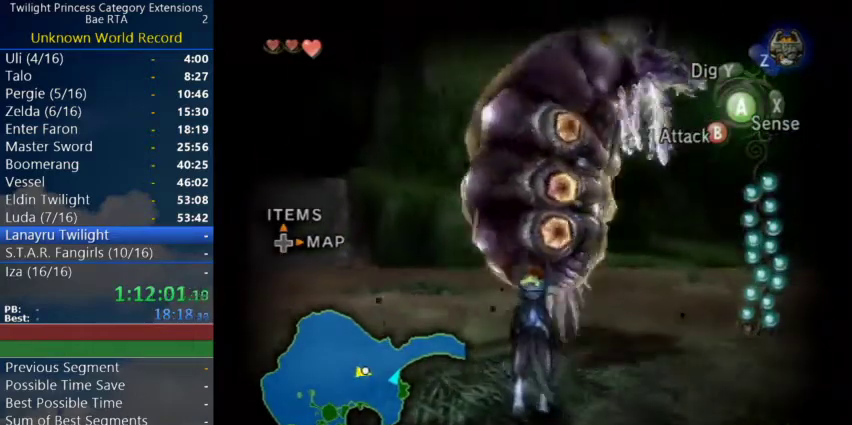
{"buttons": ["L1"], "left_stick": "center", "right_stick": "center"}
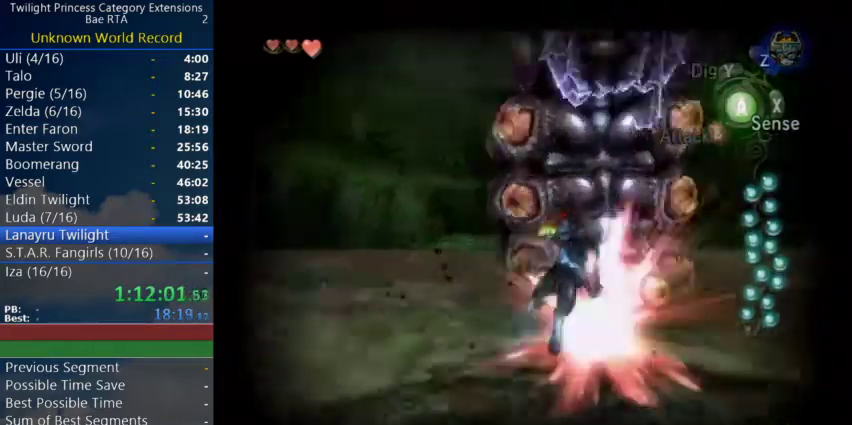
{"buttons": ["A", "L1"], "left_stick": "center", "right_stick": "center"}
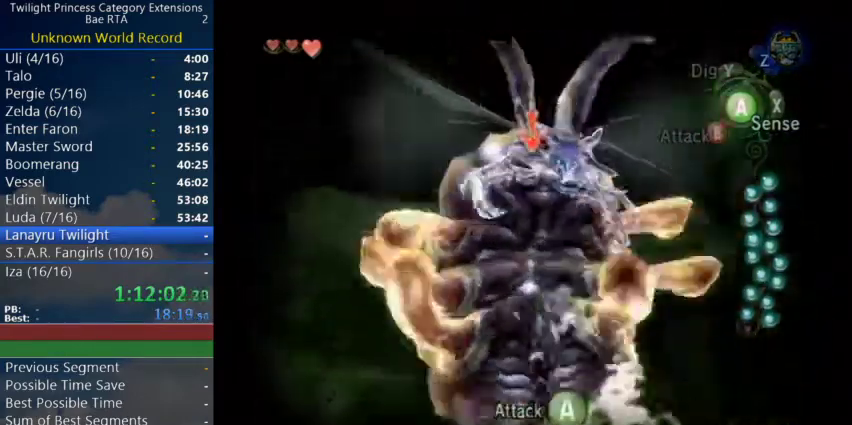
{"buttons": ["L1"], "left_stick": "center", "right_stick": "center"}
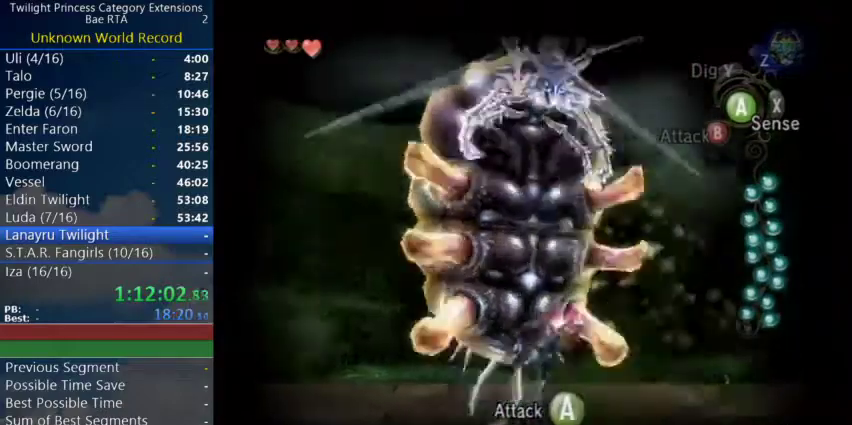
{"buttons": ["A", "L1"], "left_stick": "center", "right_stick": "center"}
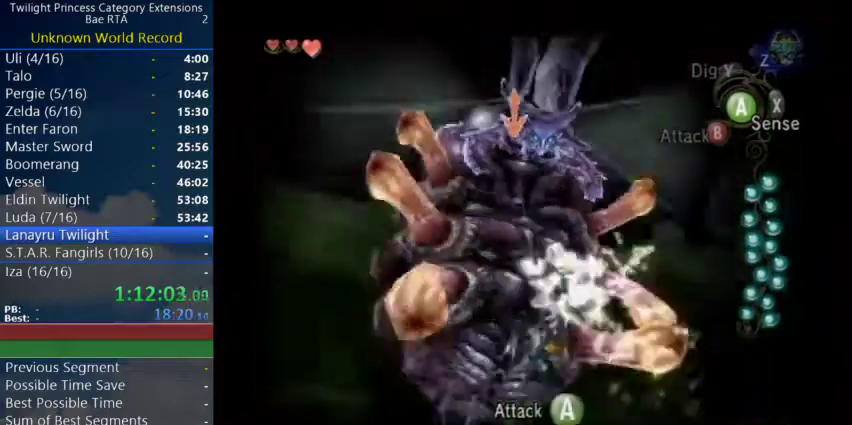
{"buttons": ["L1"], "left_stick": "center", "right_stick": "center"}
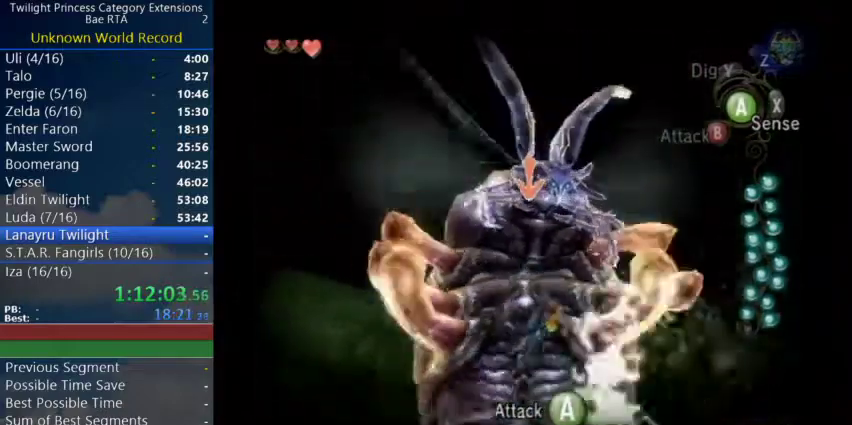
{"buttons": ["A", "L1"], "left_stick": "center", "right_stick": "center"}
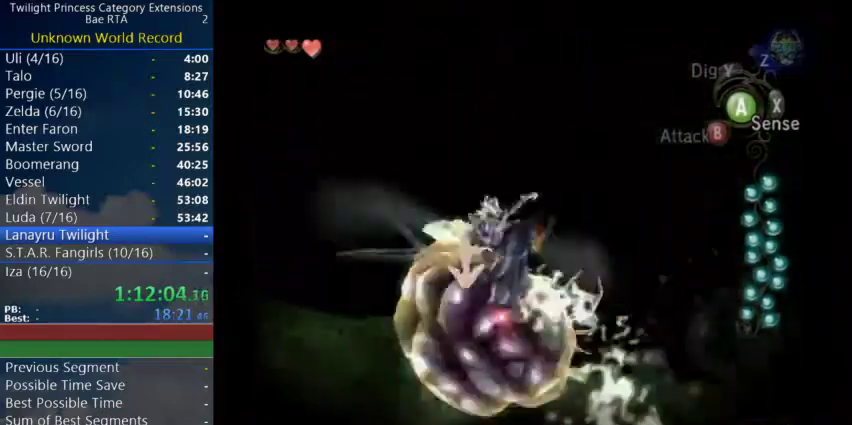
{"buttons": [], "left_stick": "left", "right_stick": "right"}
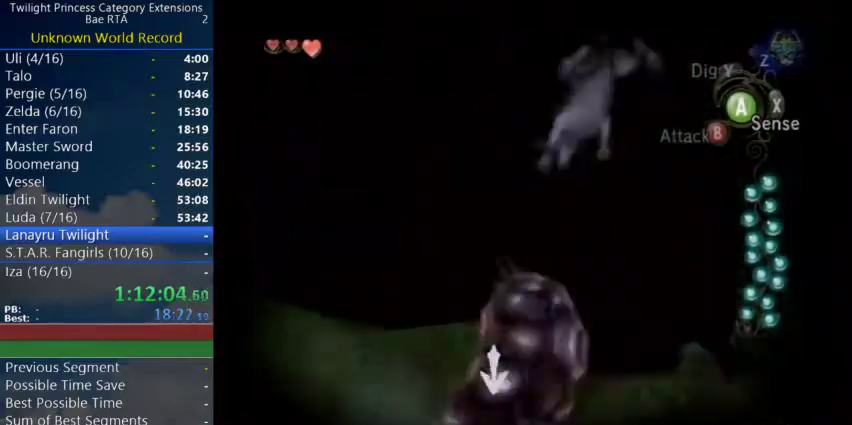
{"buttons": [], "left_stick": "up", "right_stick": "right"}
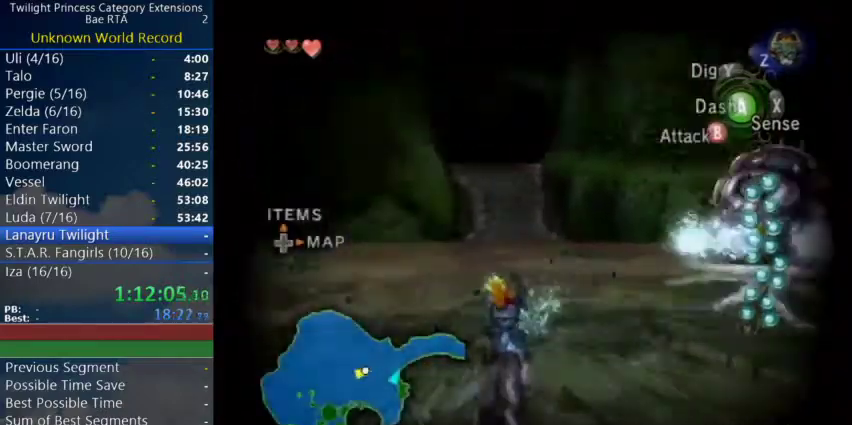
{"buttons": [], "left_stick": "up", "right_stick": "right"}
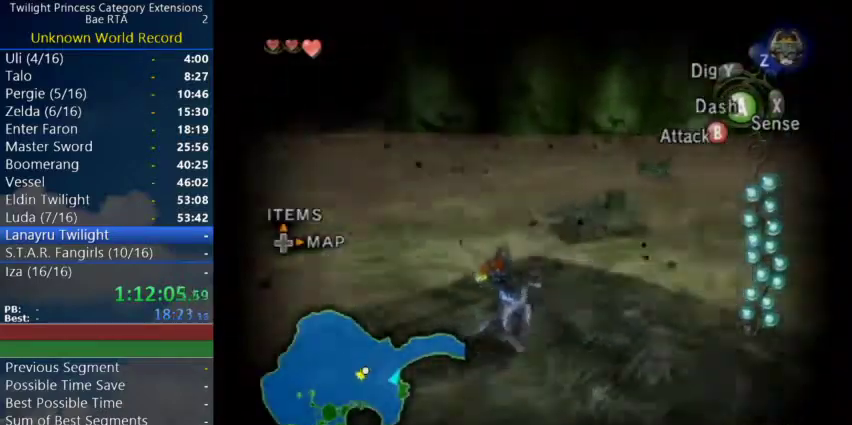
{"buttons": [], "left_stick": "center", "right_stick": "up"}